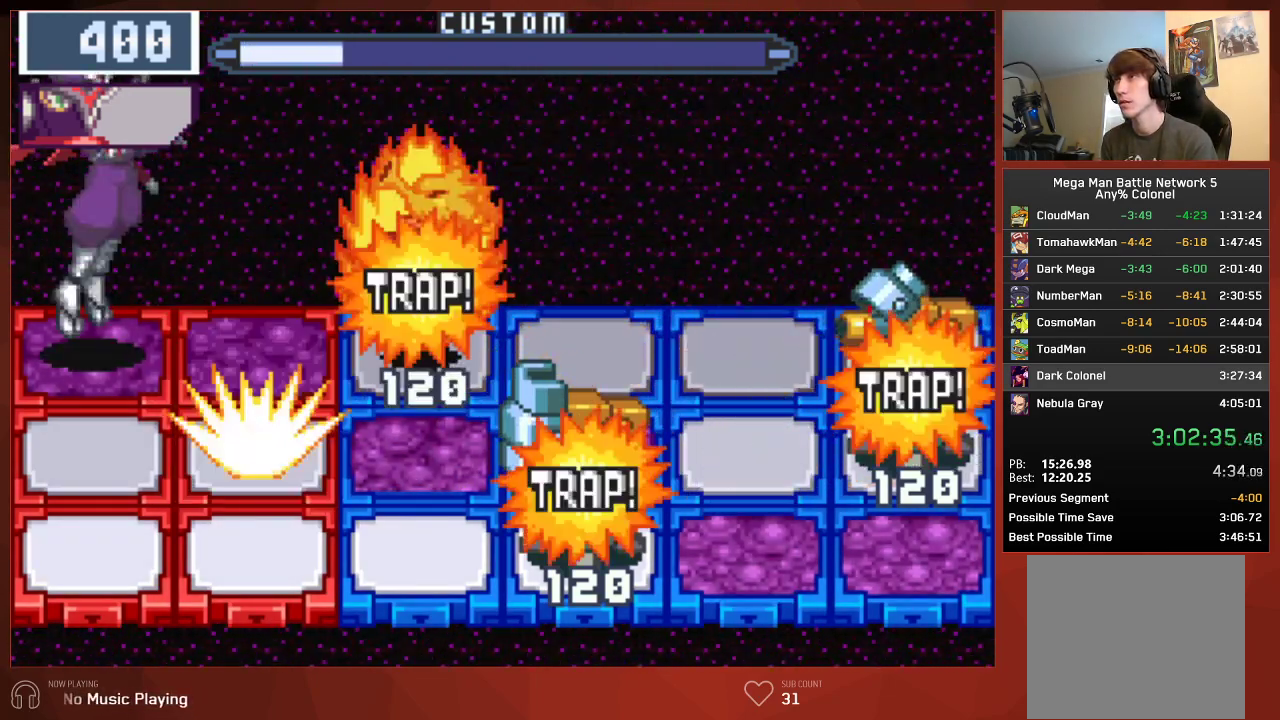
Gameplay with a controller (PlayStation layout); each line is a JSON object with the inputs held at the frame after it. "events" lists button and stick changes between this image and that frame as [ms after this image, input, new state], when the widget could be followed in between. Not read: SELECT.
{"buttons": [], "left_stick": "center", "right_stick": "center", "events": []}
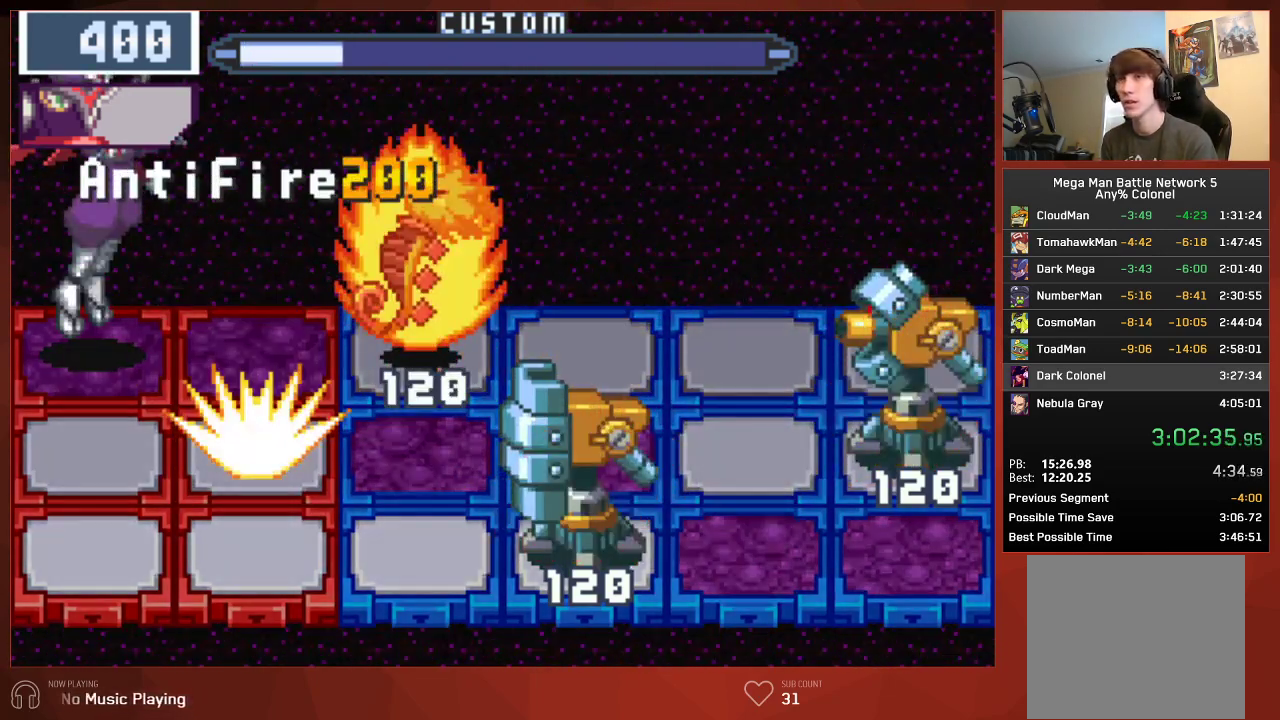
{"buttons": [], "left_stick": "center", "right_stick": "center", "events": []}
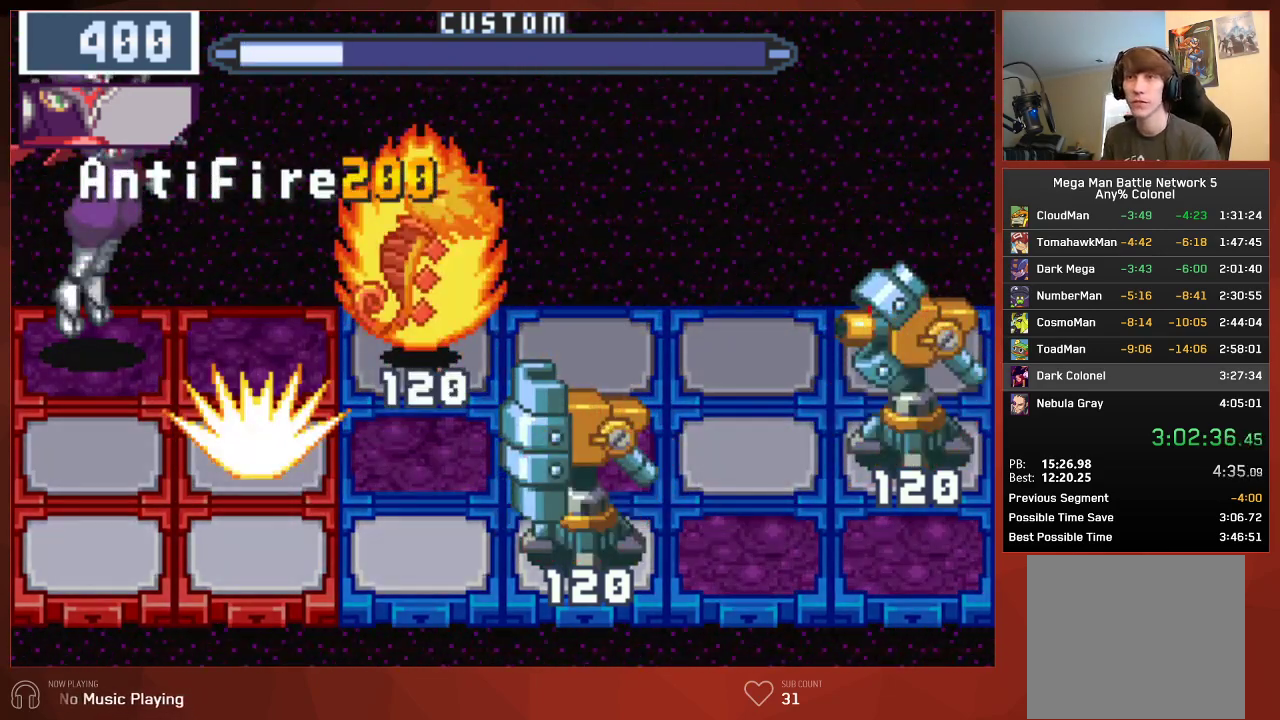
{"buttons": [], "left_stick": "center", "right_stick": "center", "events": []}
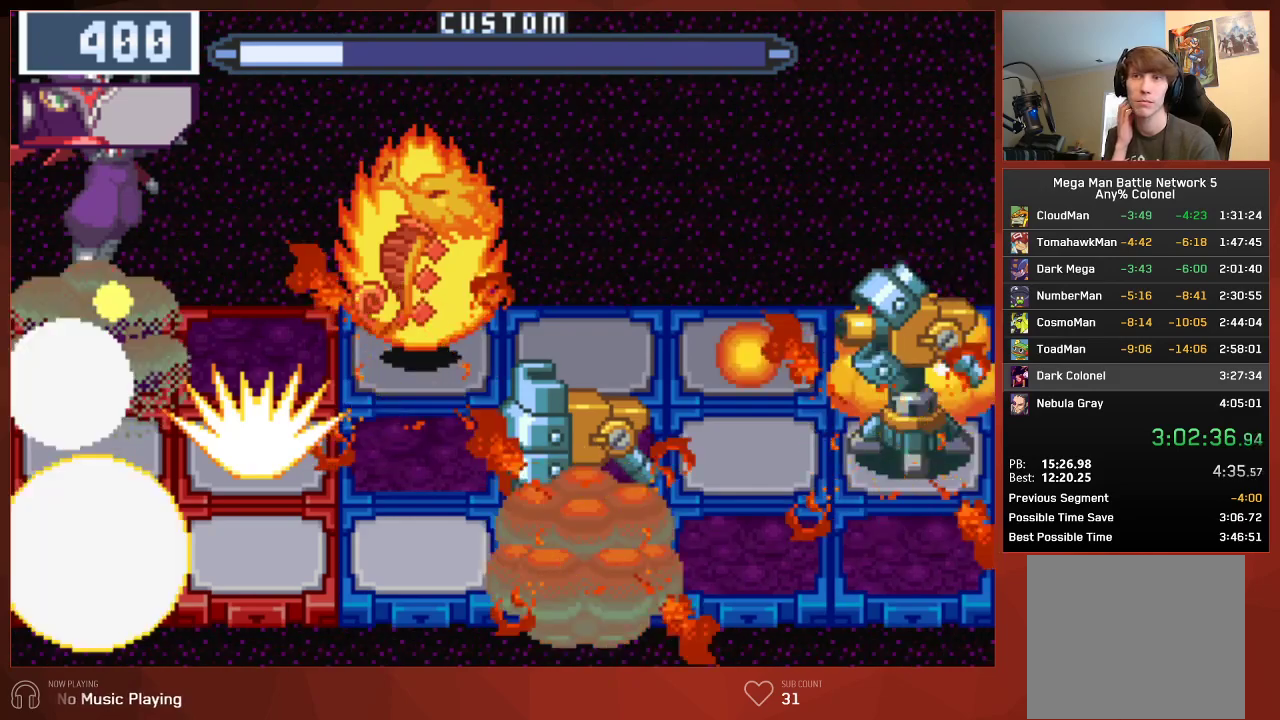
{"buttons": [], "left_stick": "center", "right_stick": "center", "events": []}
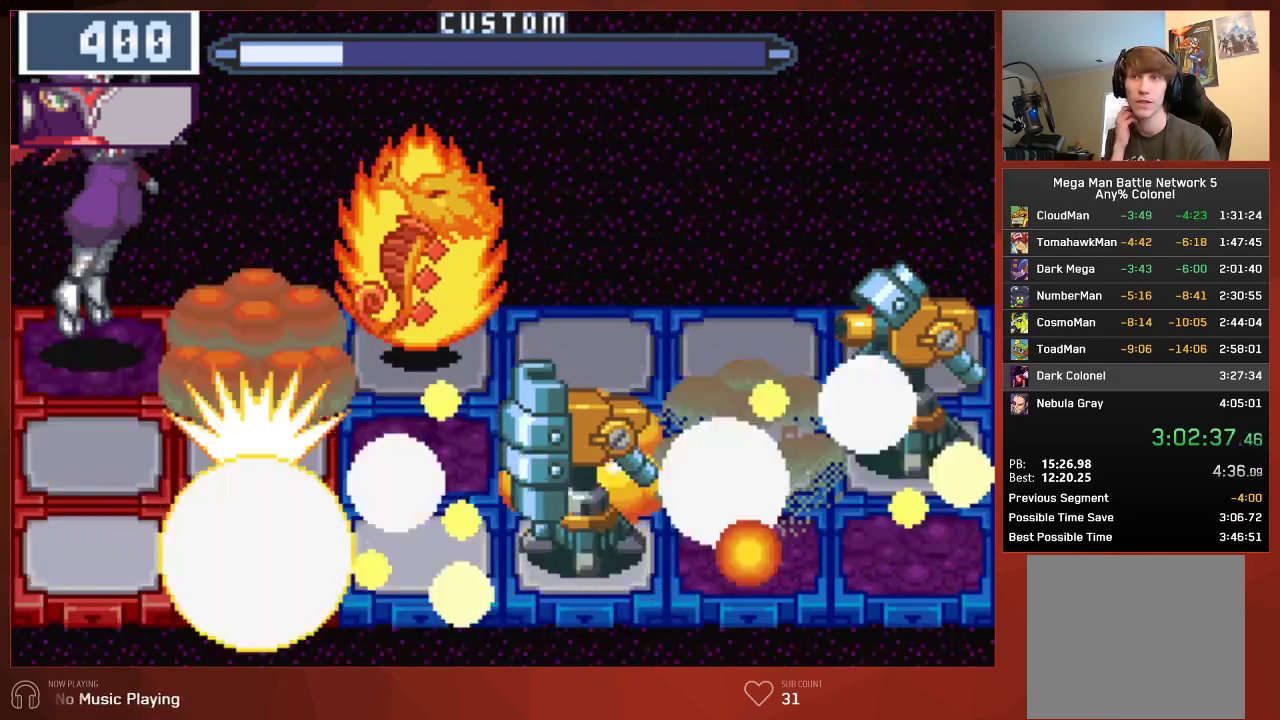
{"buttons": [], "left_stick": "center", "right_stick": "center", "events": []}
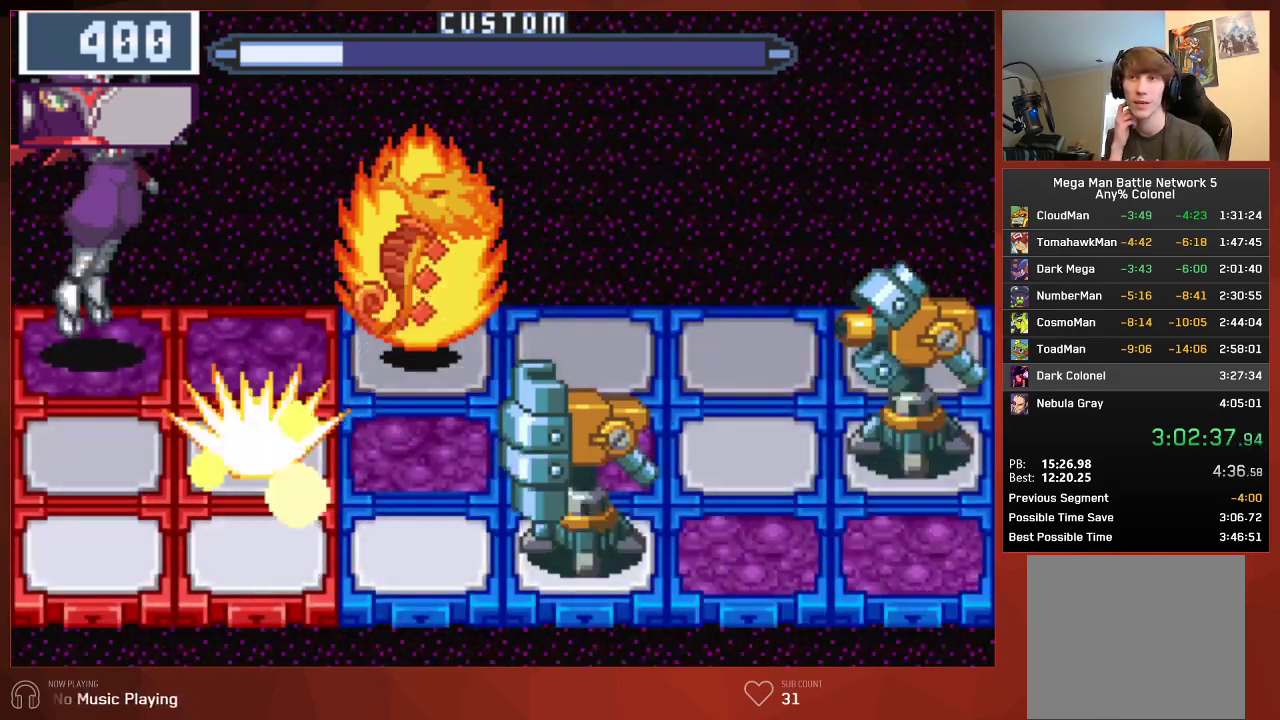
{"buttons": [], "left_stick": "center", "right_stick": "center", "events": []}
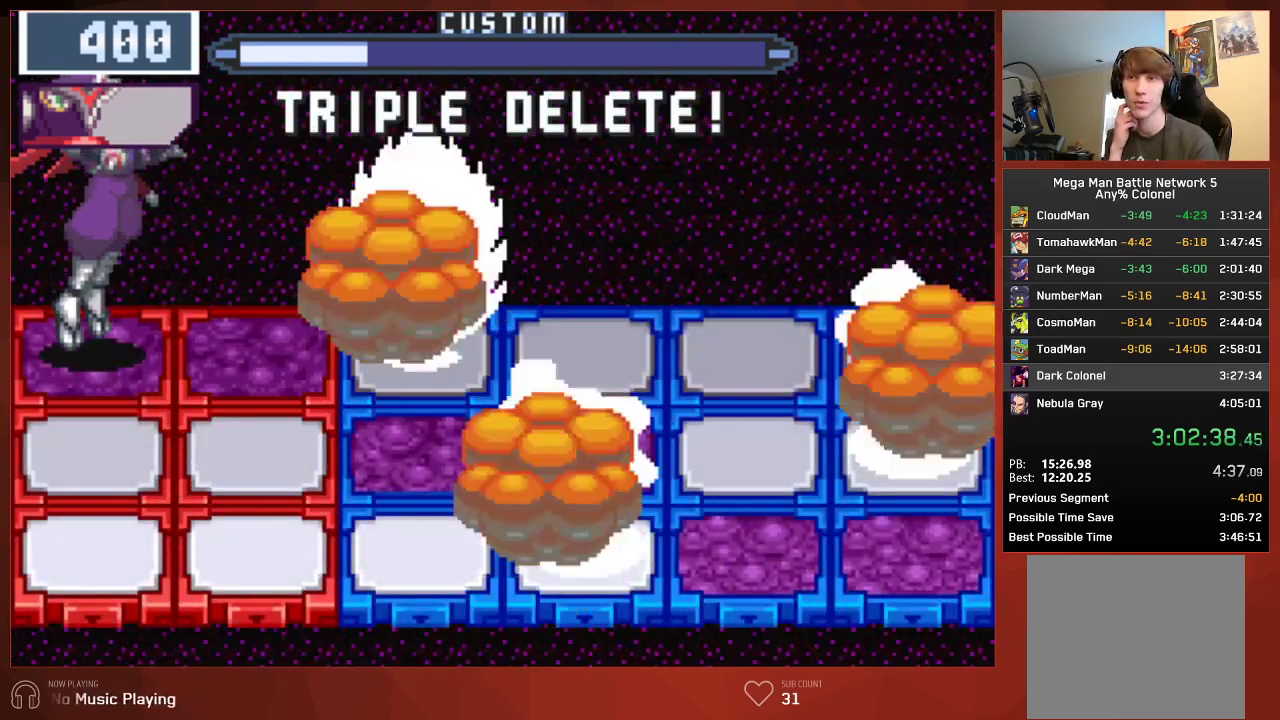
{"buttons": [], "left_stick": "center", "right_stick": "center", "events": []}
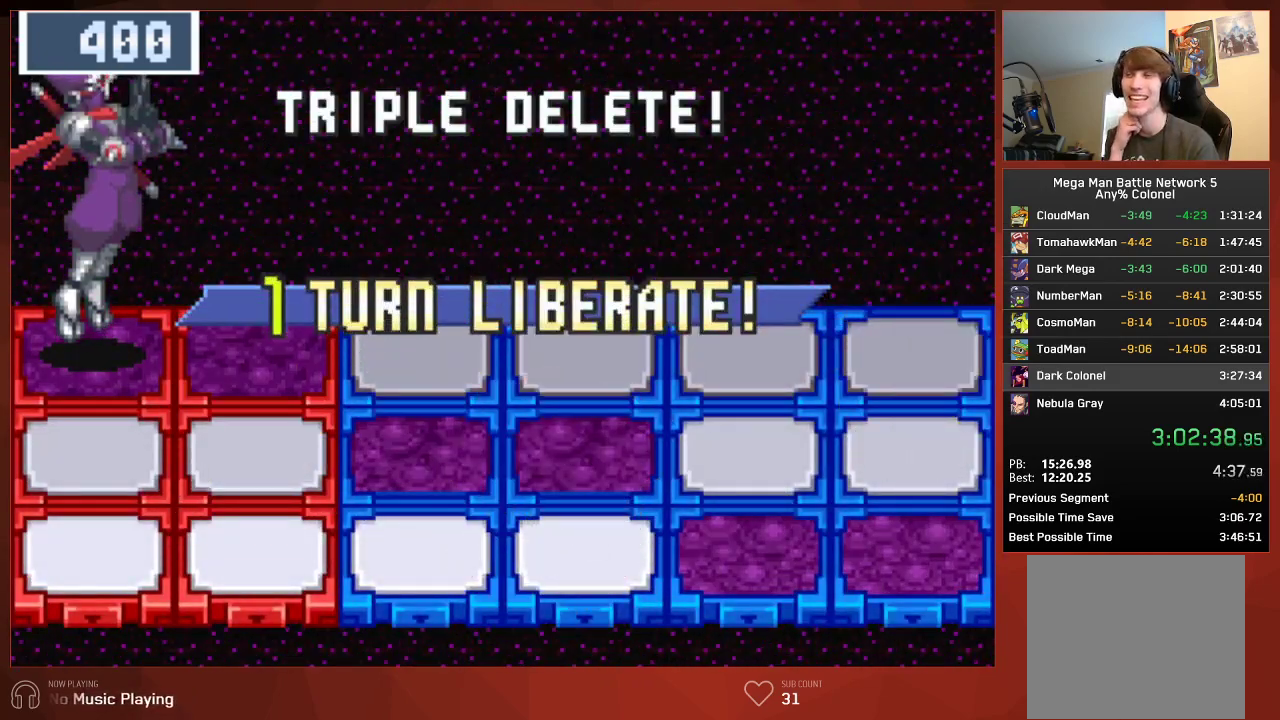
{"buttons": [], "left_stick": "center", "right_stick": "center", "events": []}
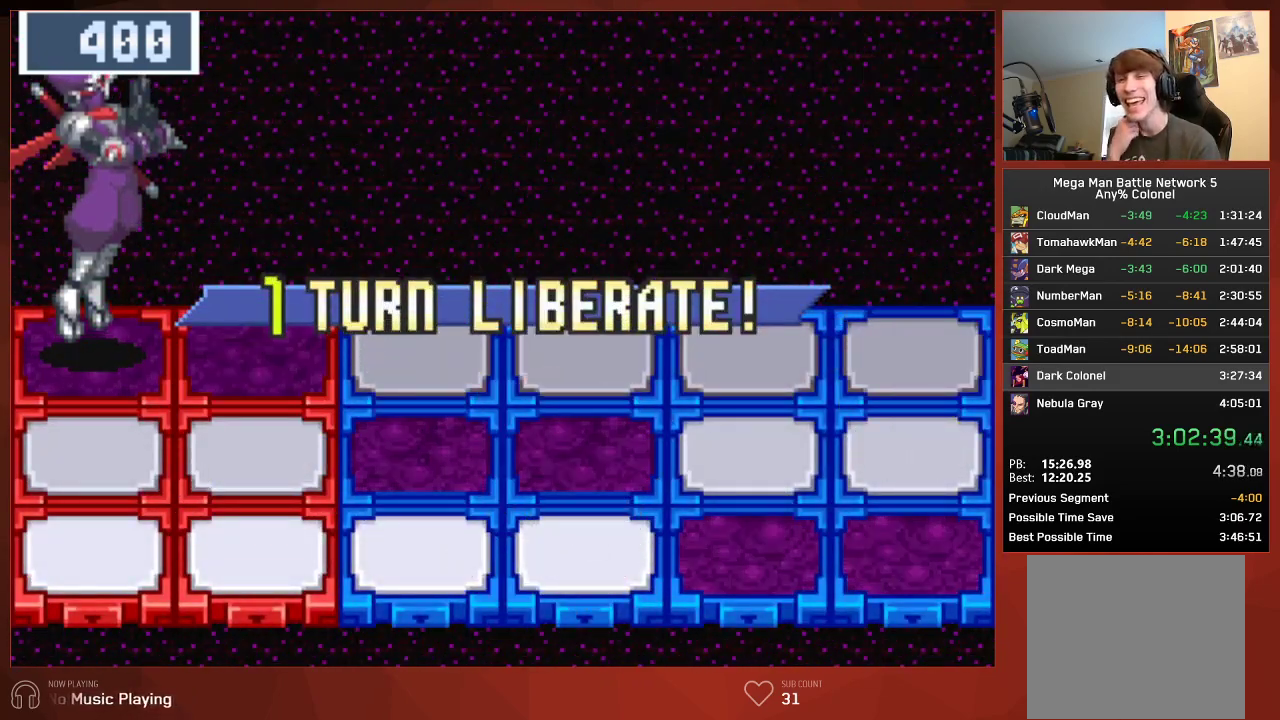
{"buttons": [], "left_stick": "center", "right_stick": "center", "events": []}
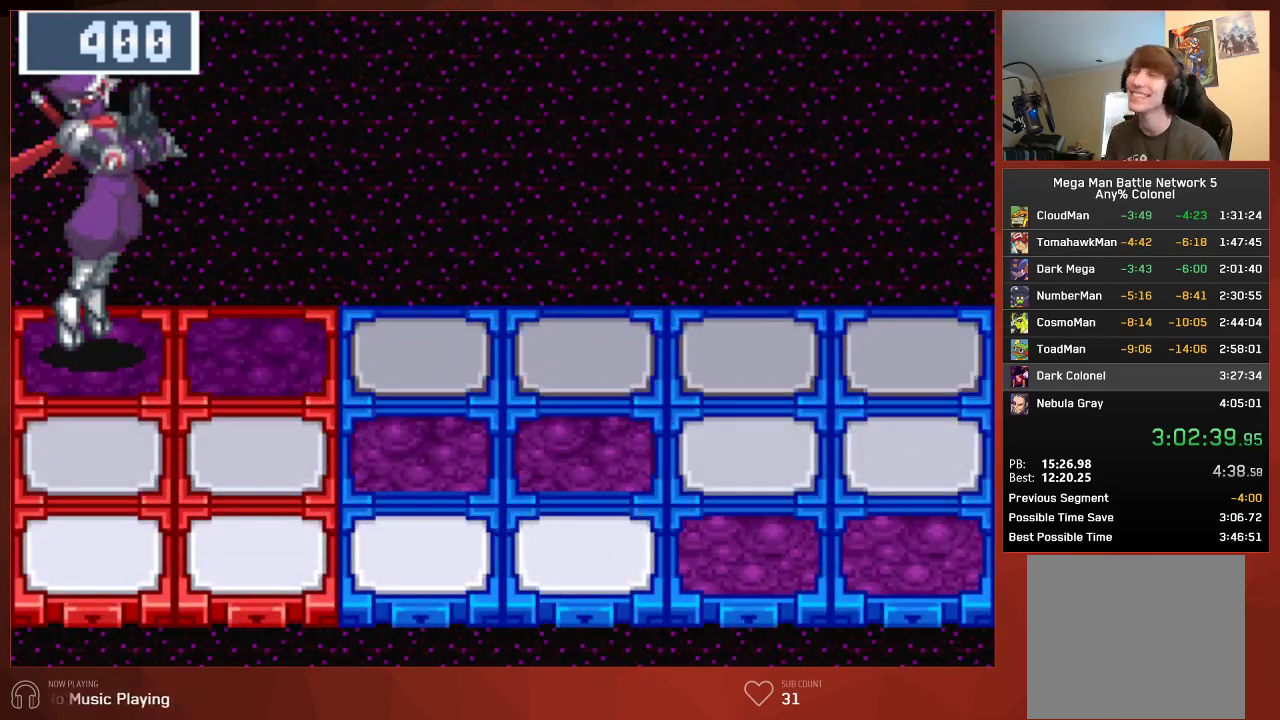
{"buttons": ["CROSS", "CIRCLE"], "left_stick": "center", "right_stick": "center"}
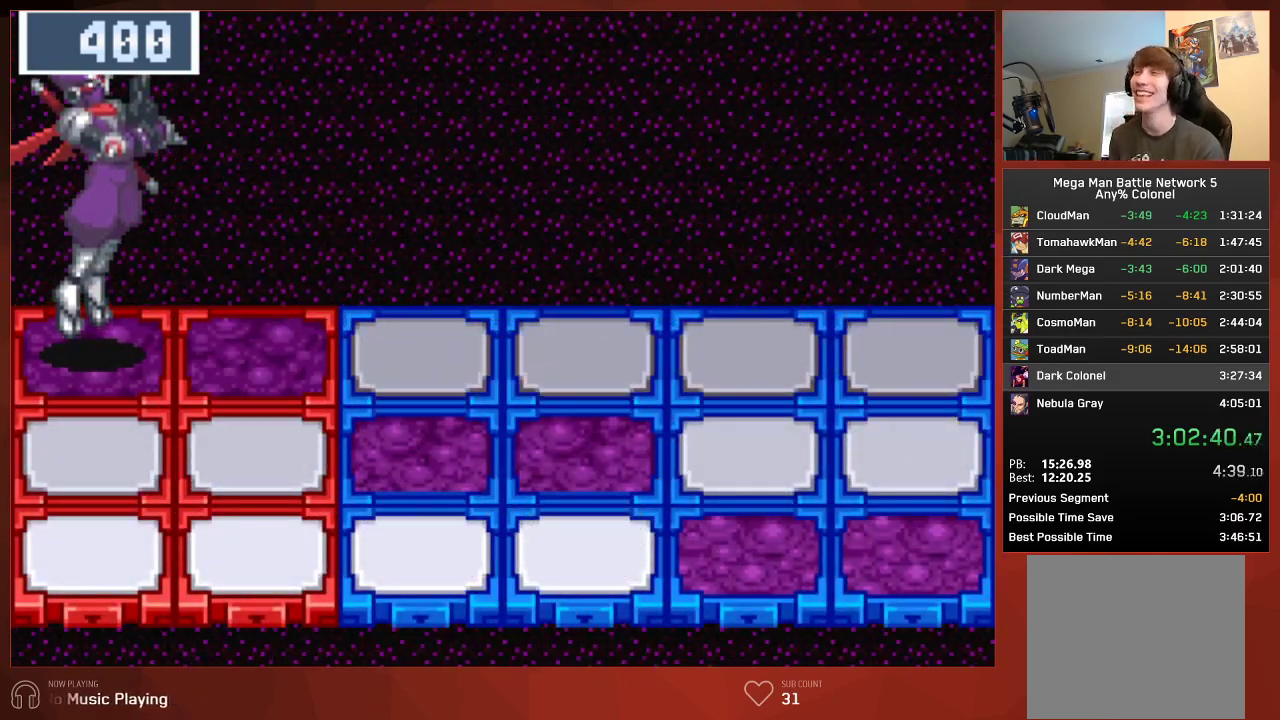
{"buttons": ["CROSS", "CIRCLE"], "left_stick": "center", "right_stick": "center", "events": []}
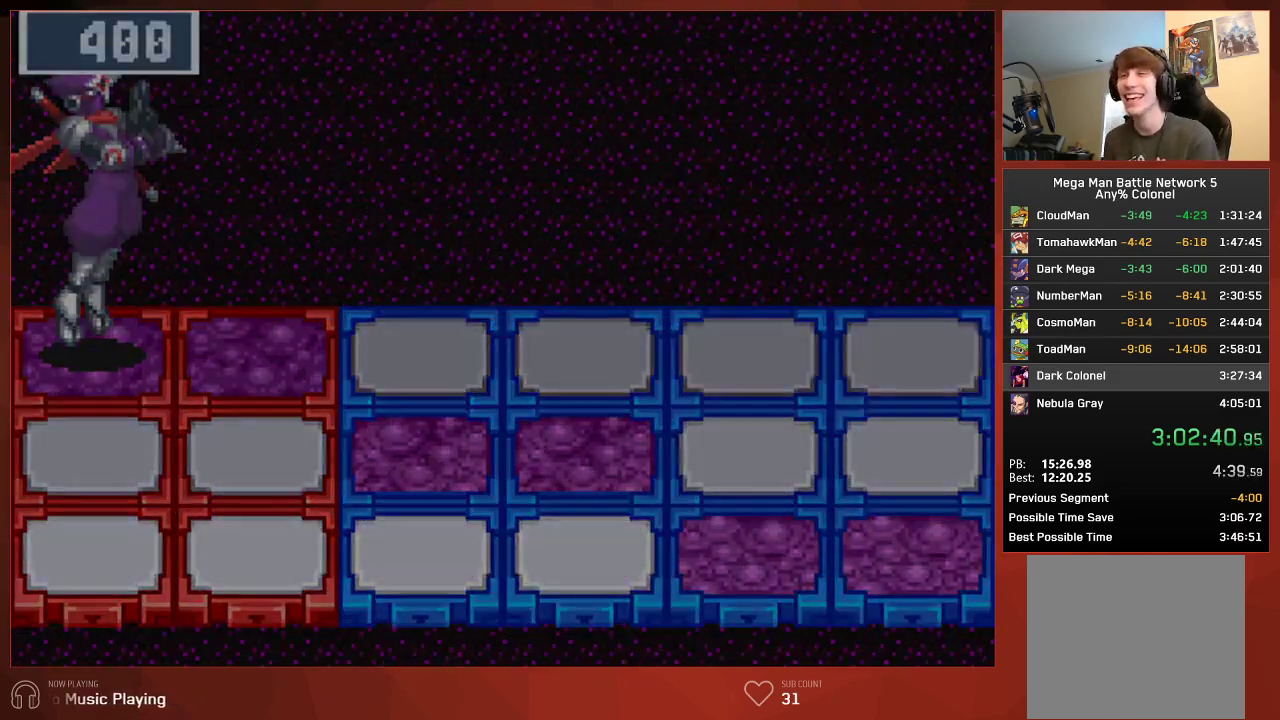
{"buttons": ["CIRCLE"], "left_stick": "center", "right_stick": "center"}
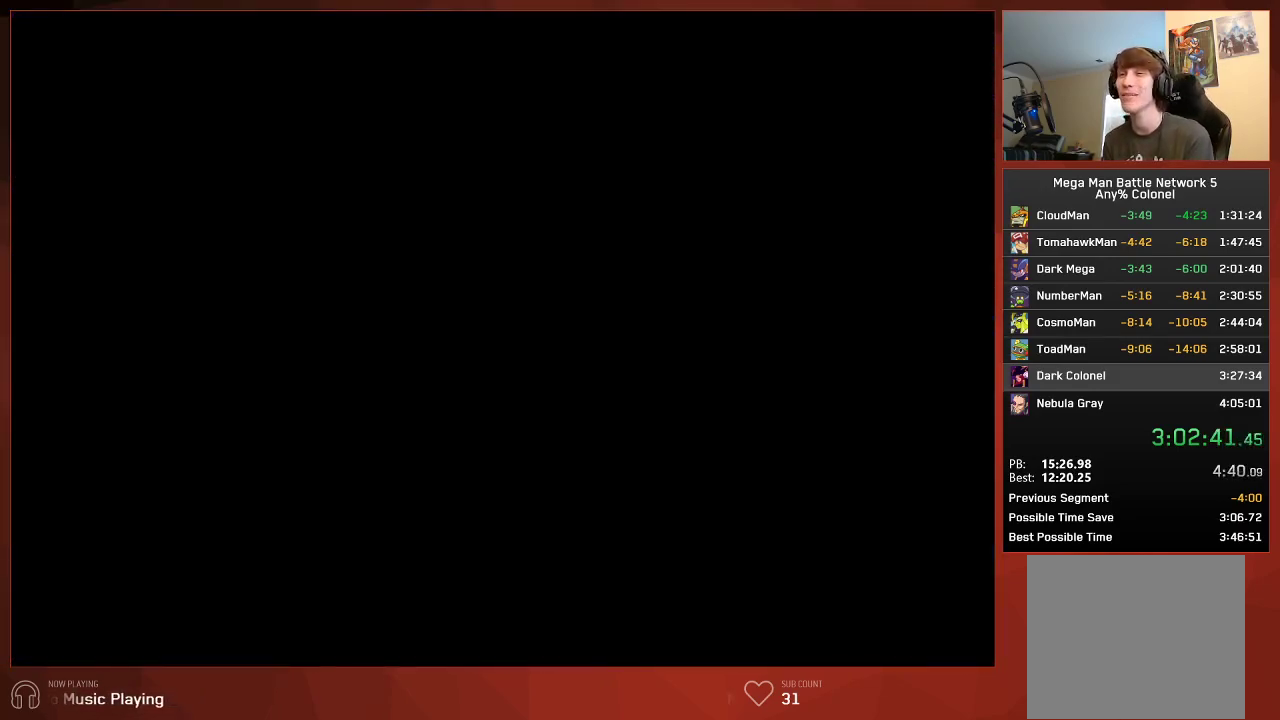
{"buttons": ["CROSS", "CIRCLE"], "left_stick": "center", "right_stick": "center"}
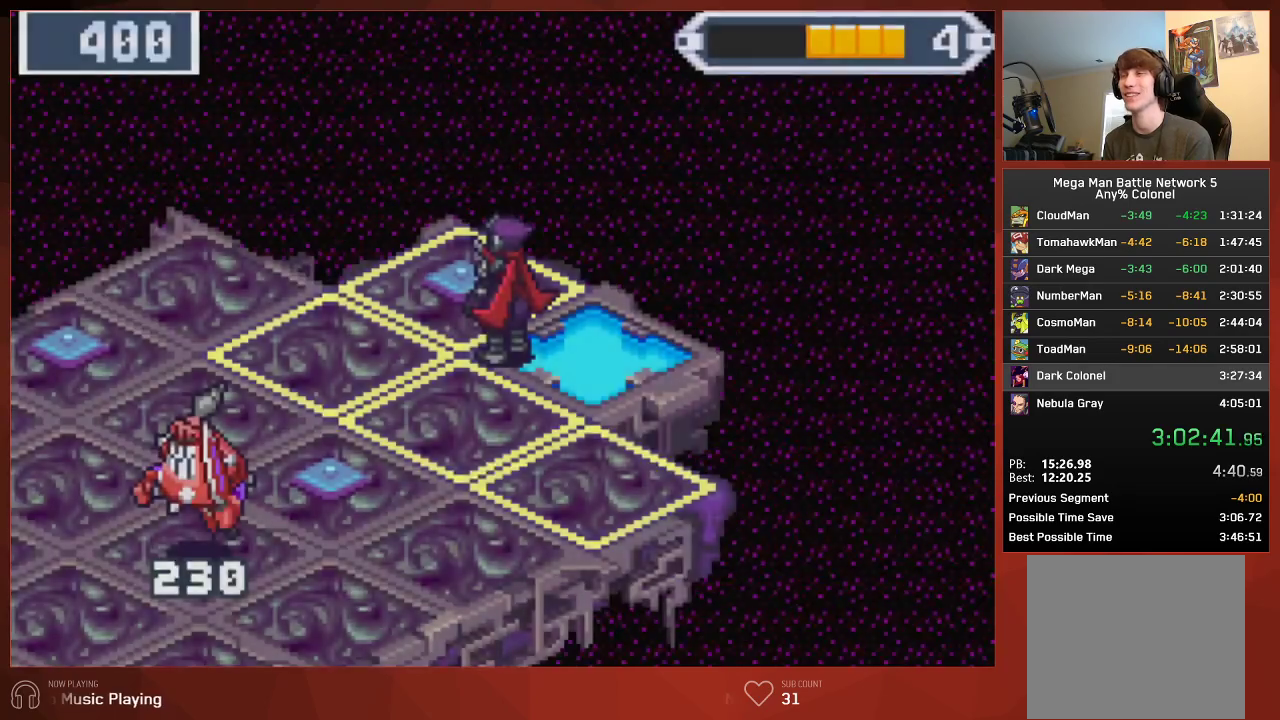
{"buttons": ["CROSS", "CIRCLE"], "left_stick": "center", "right_stick": "center", "events": []}
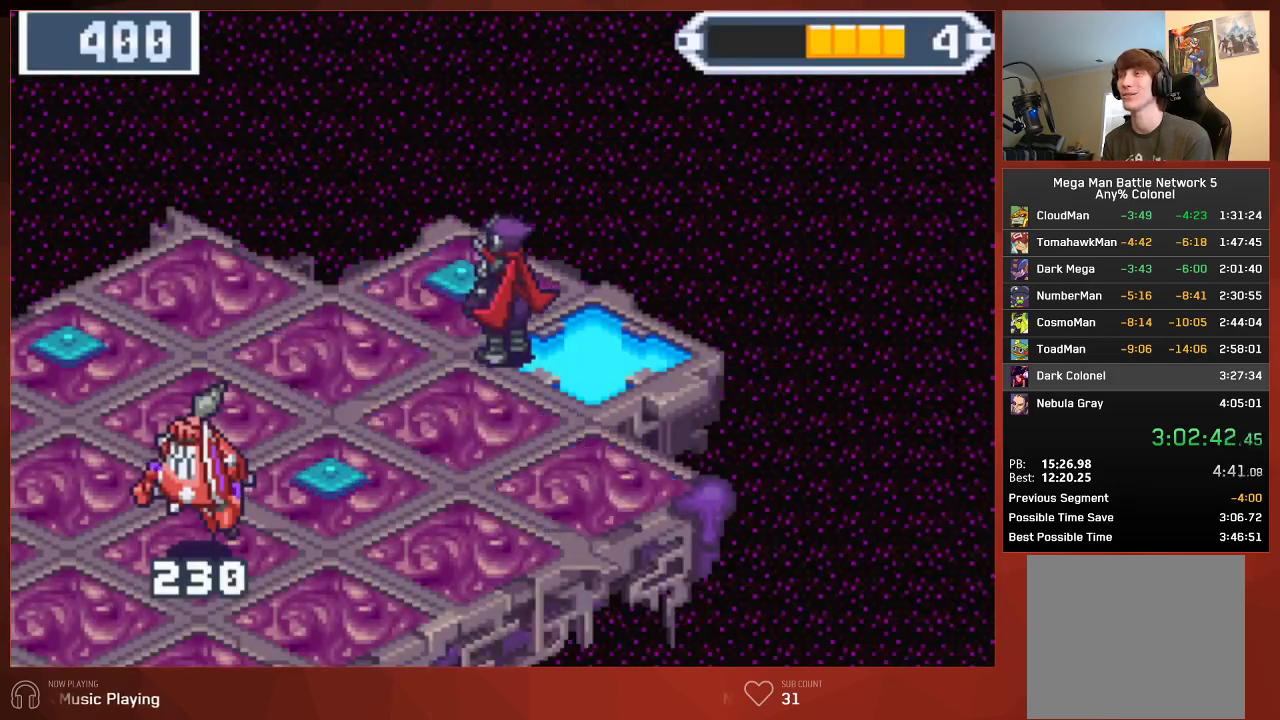
{"buttons": ["CIRCLE"], "left_stick": "center", "right_stick": "center"}
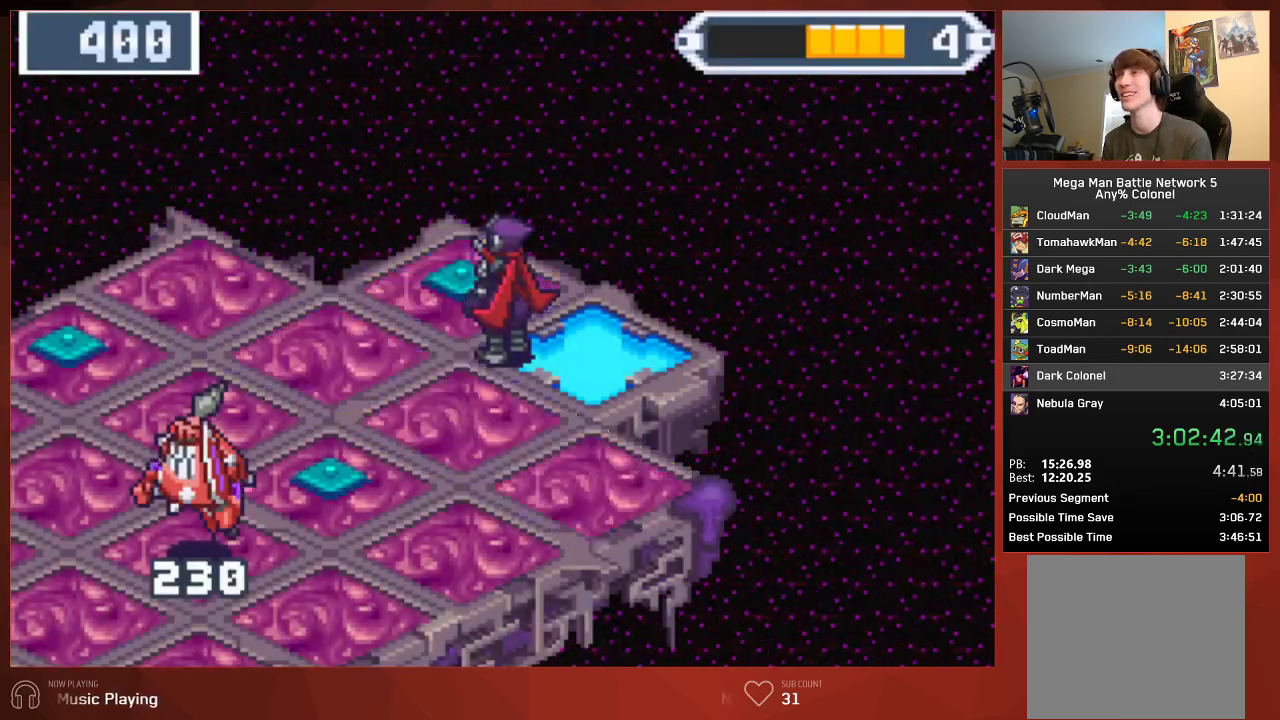
{"buttons": ["CROSS", "CIRCLE"], "left_stick": "center", "right_stick": "center"}
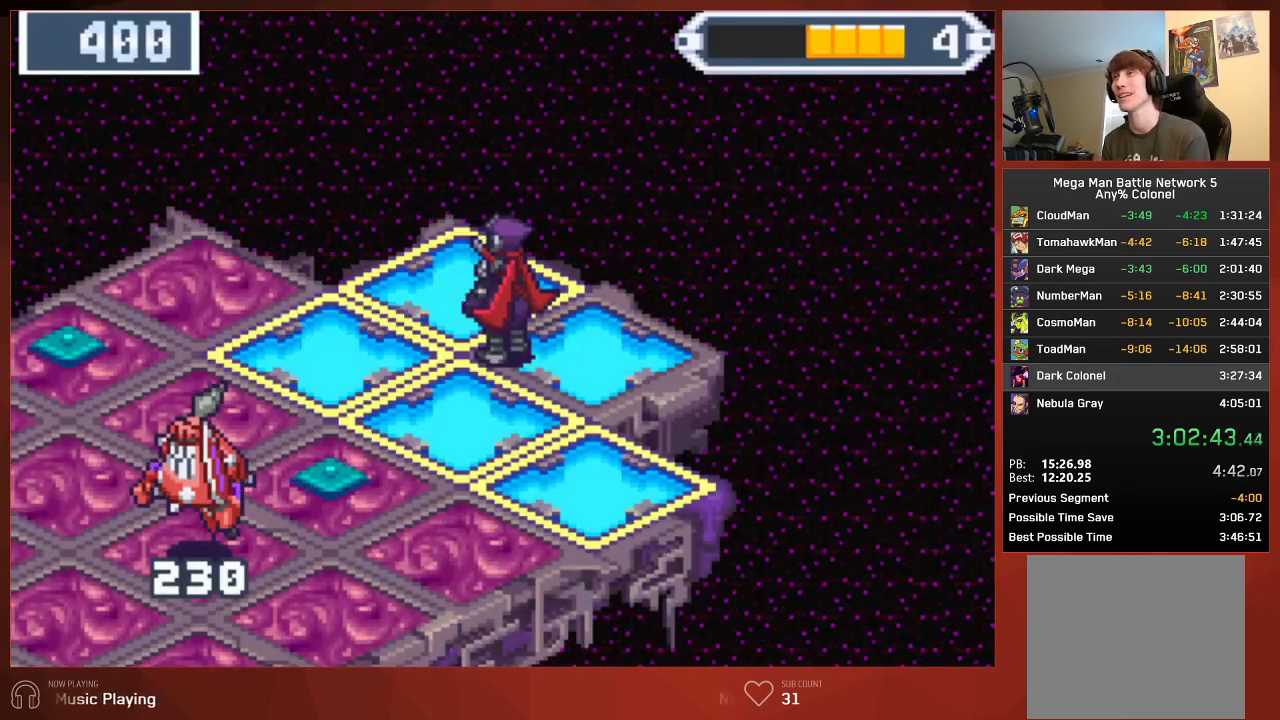
{"buttons": ["CIRCLE"], "left_stick": "center", "right_stick": "center"}
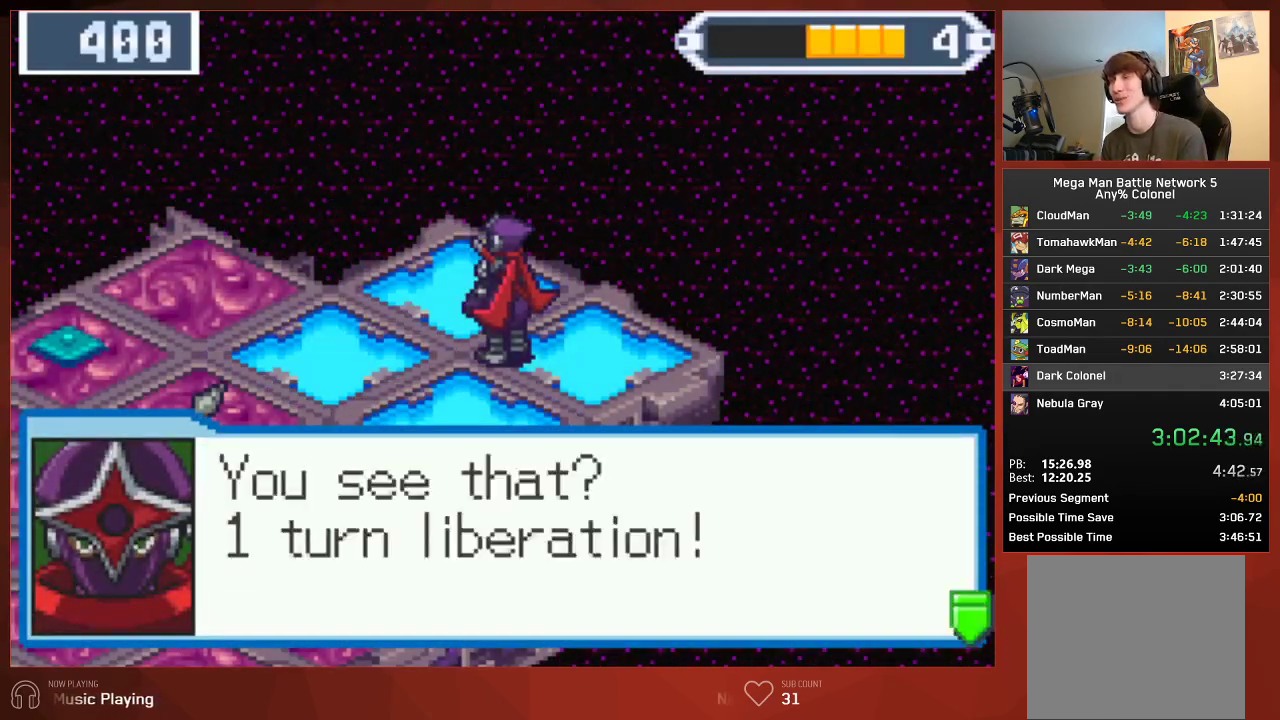
{"buttons": ["CIRCLE"], "left_stick": "center", "right_stick": "center", "events": []}
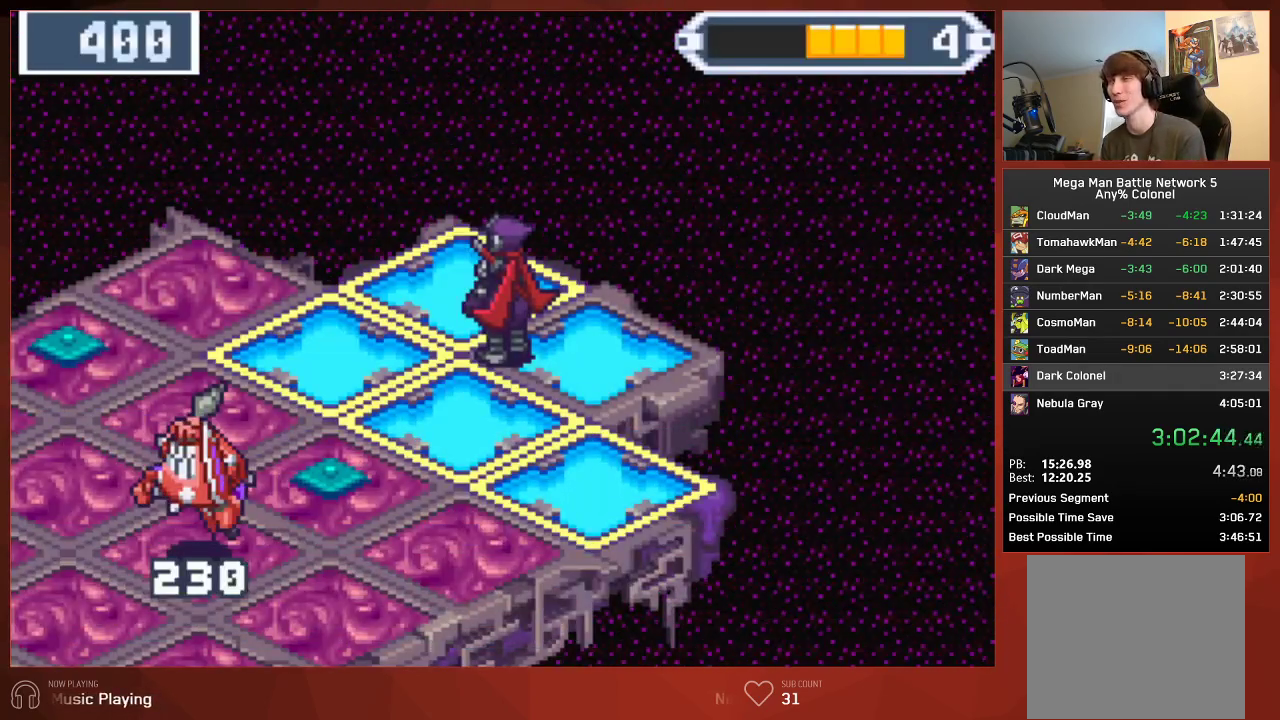
{"buttons": ["CROSS", "CIRCLE"], "left_stick": "center", "right_stick": "center"}
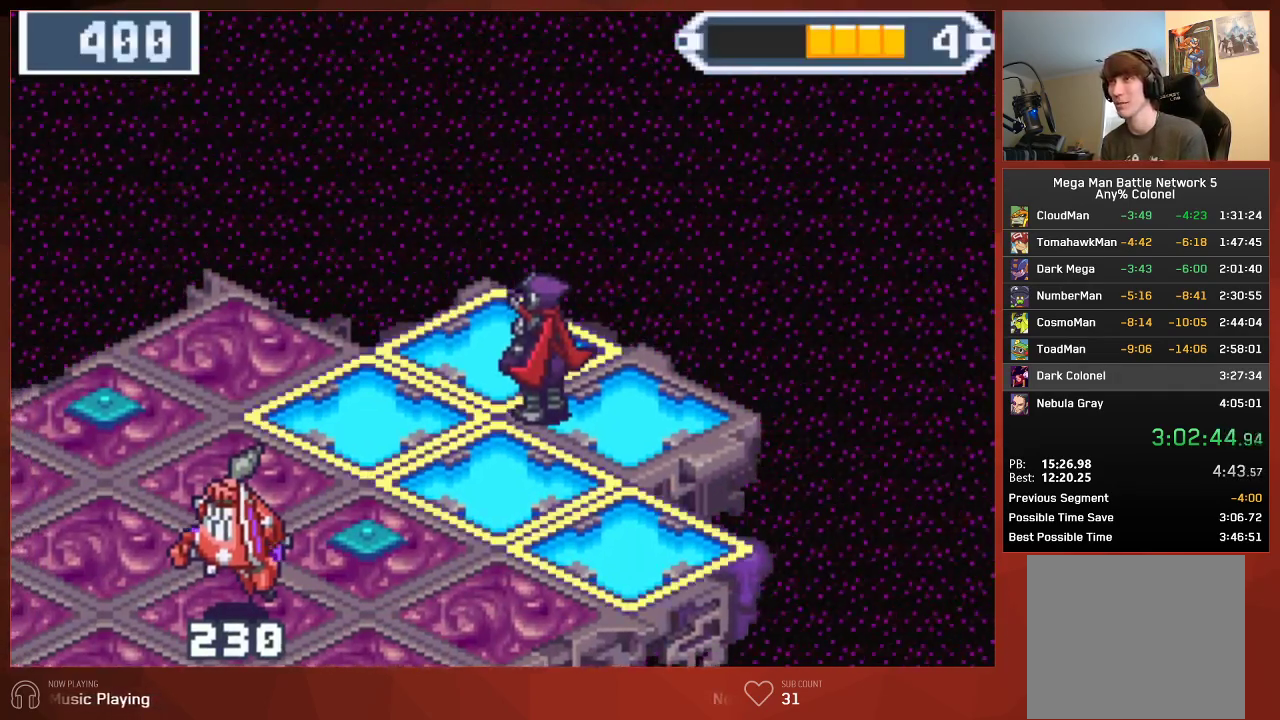
{"buttons": ["CROSS", "CIRCLE"], "left_stick": "center", "right_stick": "center", "events": []}
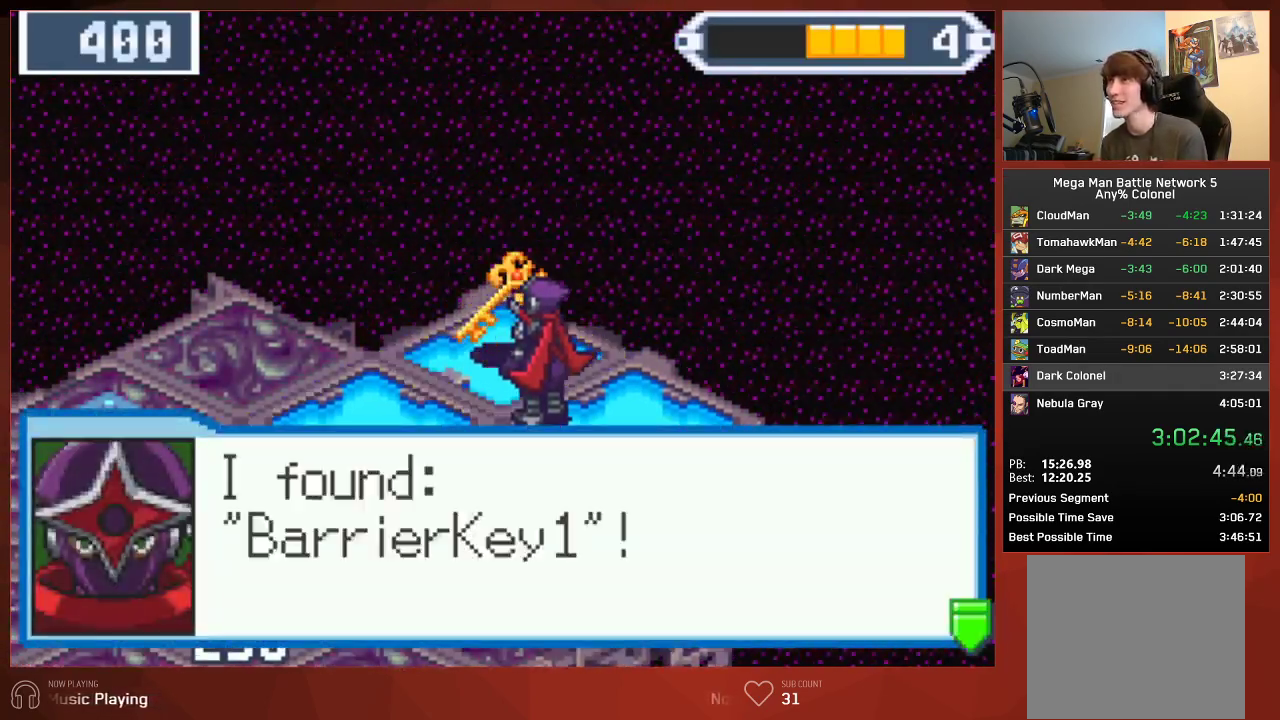
{"buttons": ["CIRCLE"], "left_stick": "center", "right_stick": "center"}
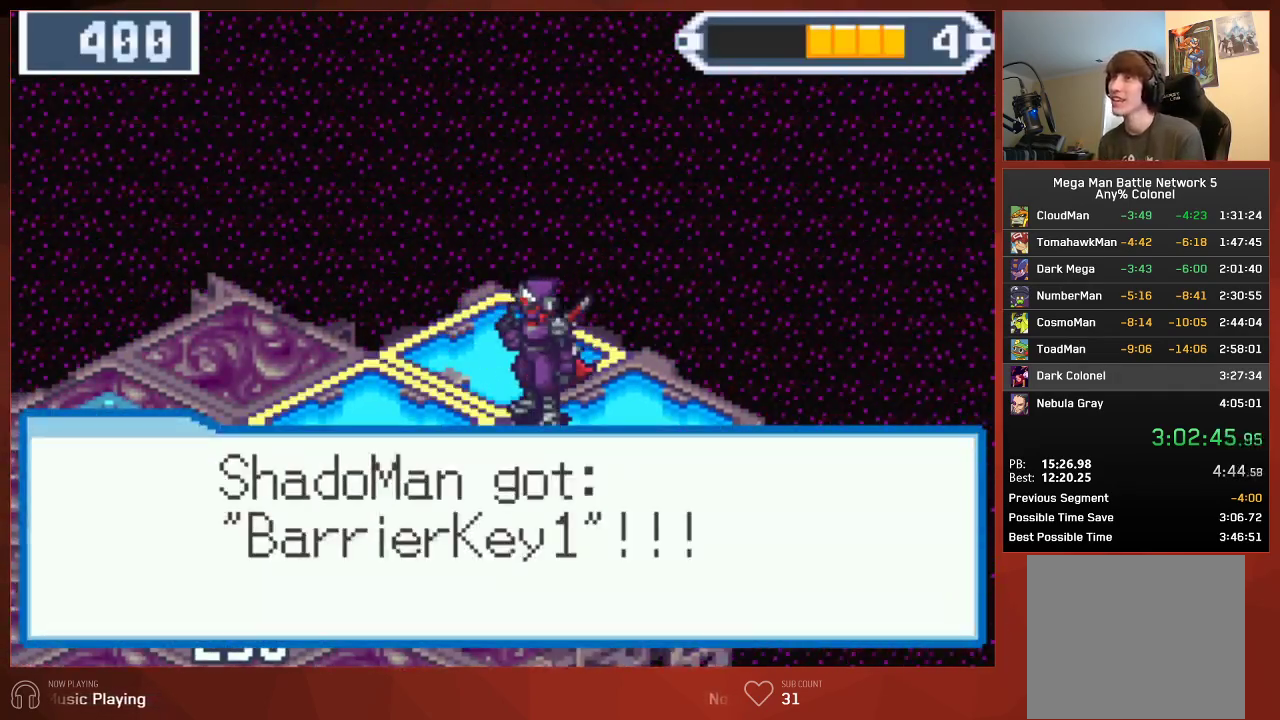
{"buttons": ["CROSS", "CIRCLE"], "left_stick": "center", "right_stick": "center"}
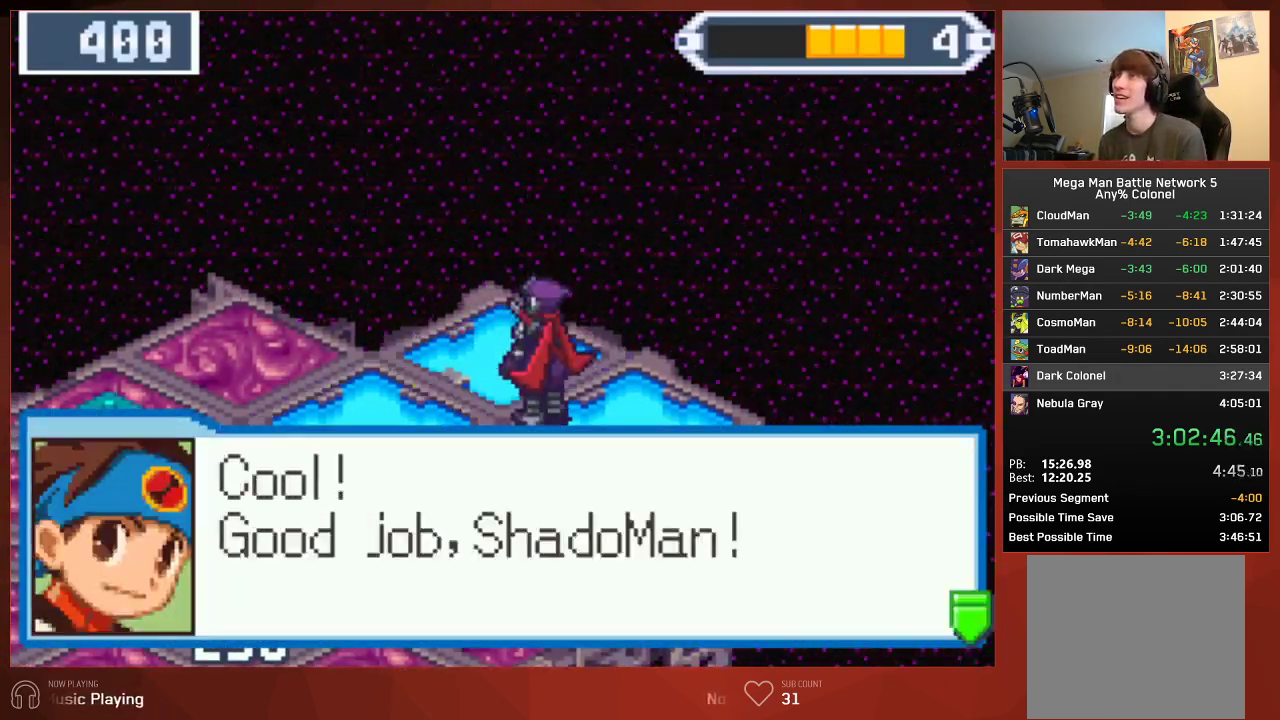
{"buttons": ["CROSS", "CIRCLE"], "left_stick": "center", "right_stick": "center", "events": []}
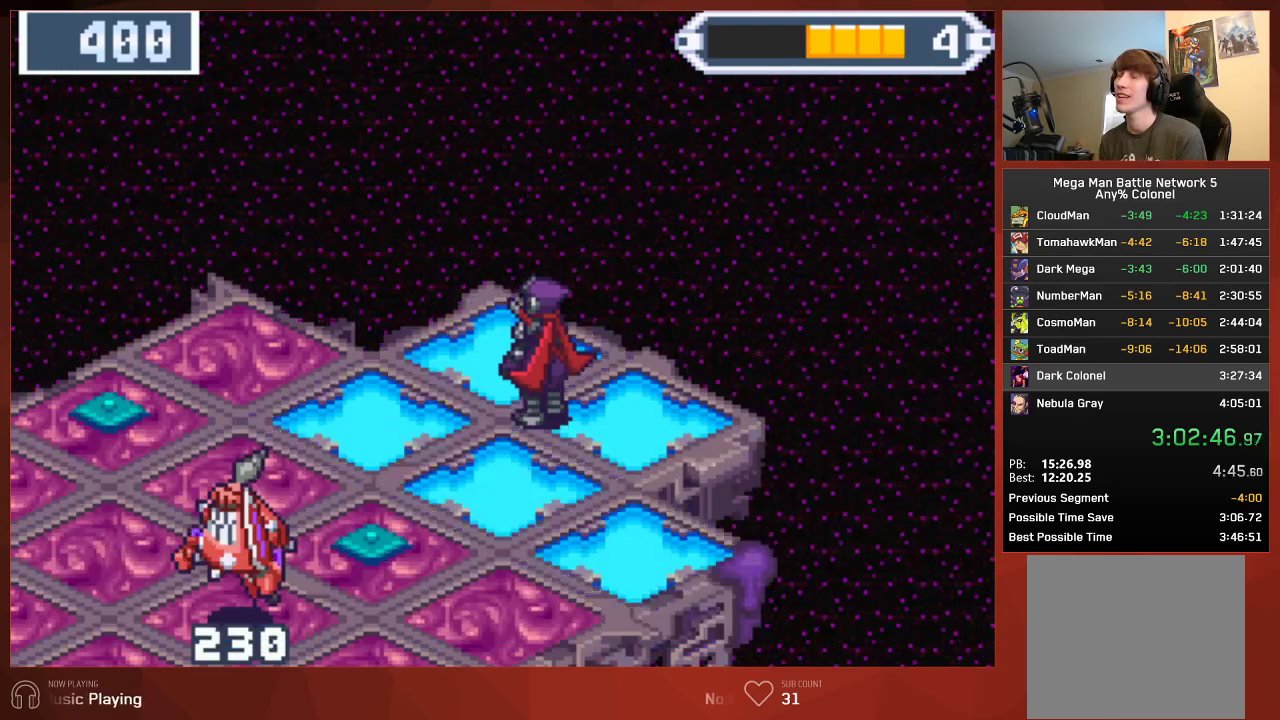
{"buttons": ["CIRCLE"], "left_stick": "center", "right_stick": "center"}
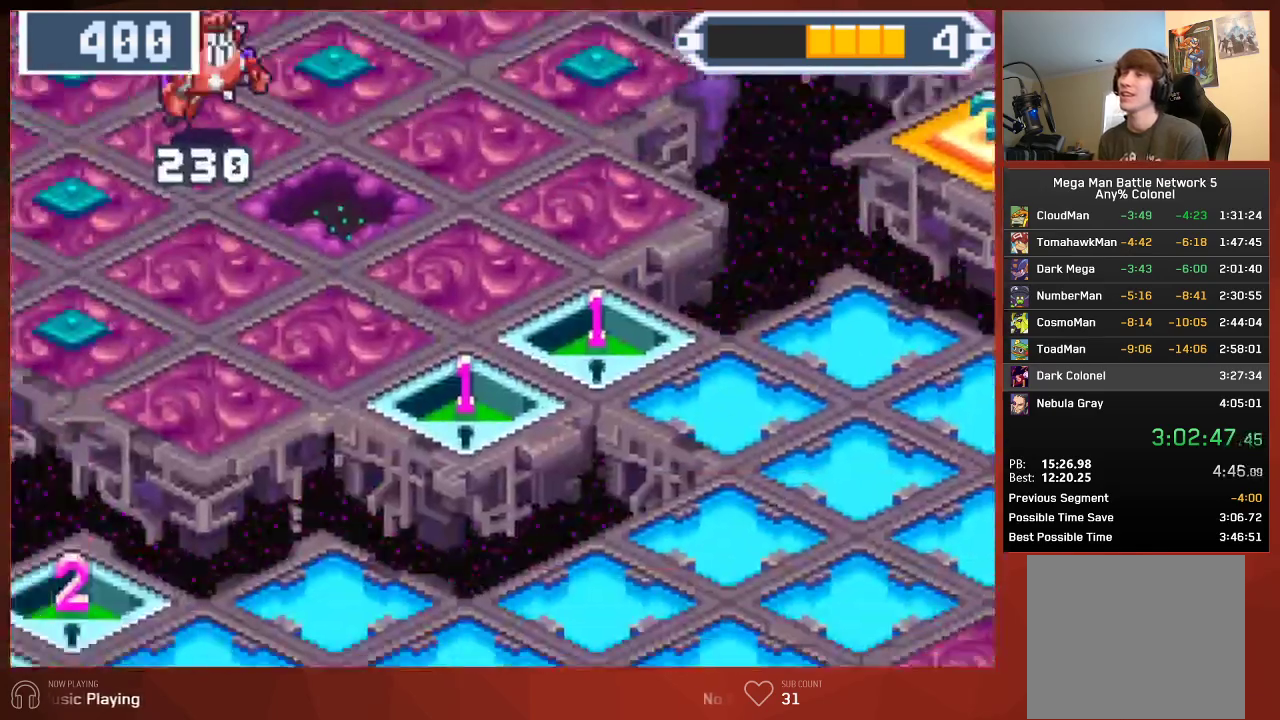
{"buttons": ["CROSS", "CIRCLE"], "left_stick": "center", "right_stick": "center"}
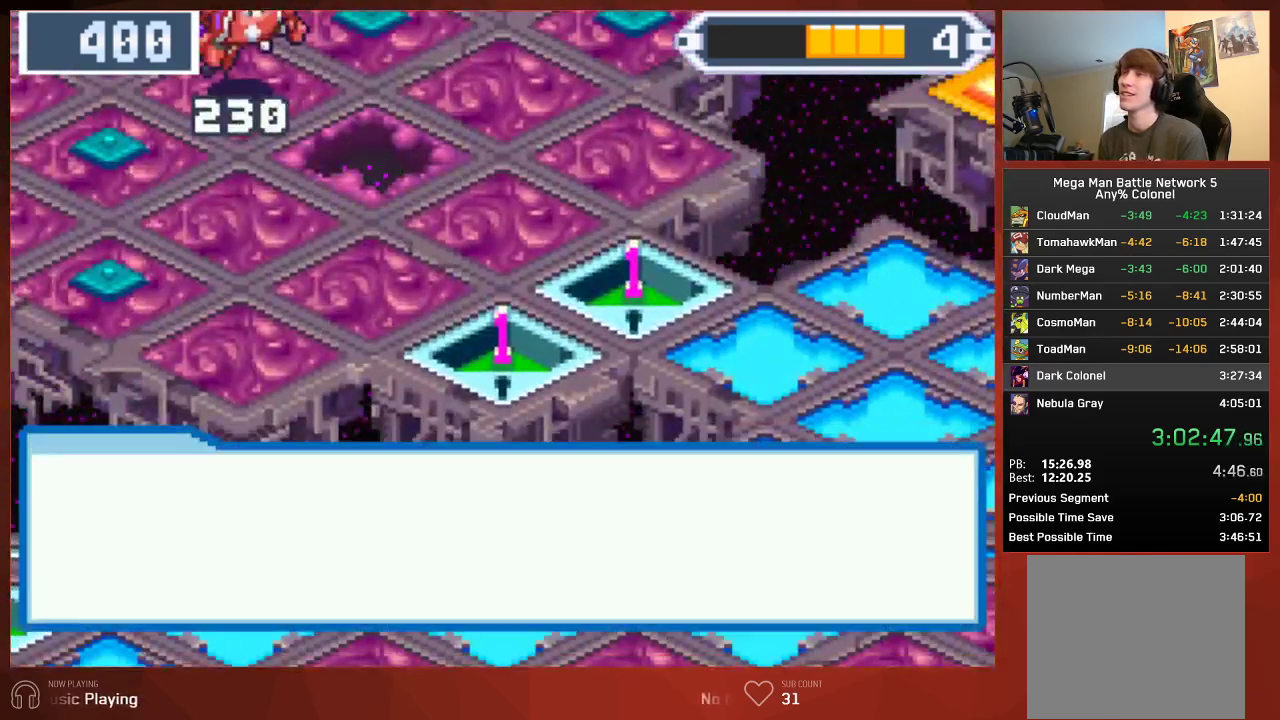
{"buttons": ["CIRCLE"], "left_stick": "center", "right_stick": "center"}
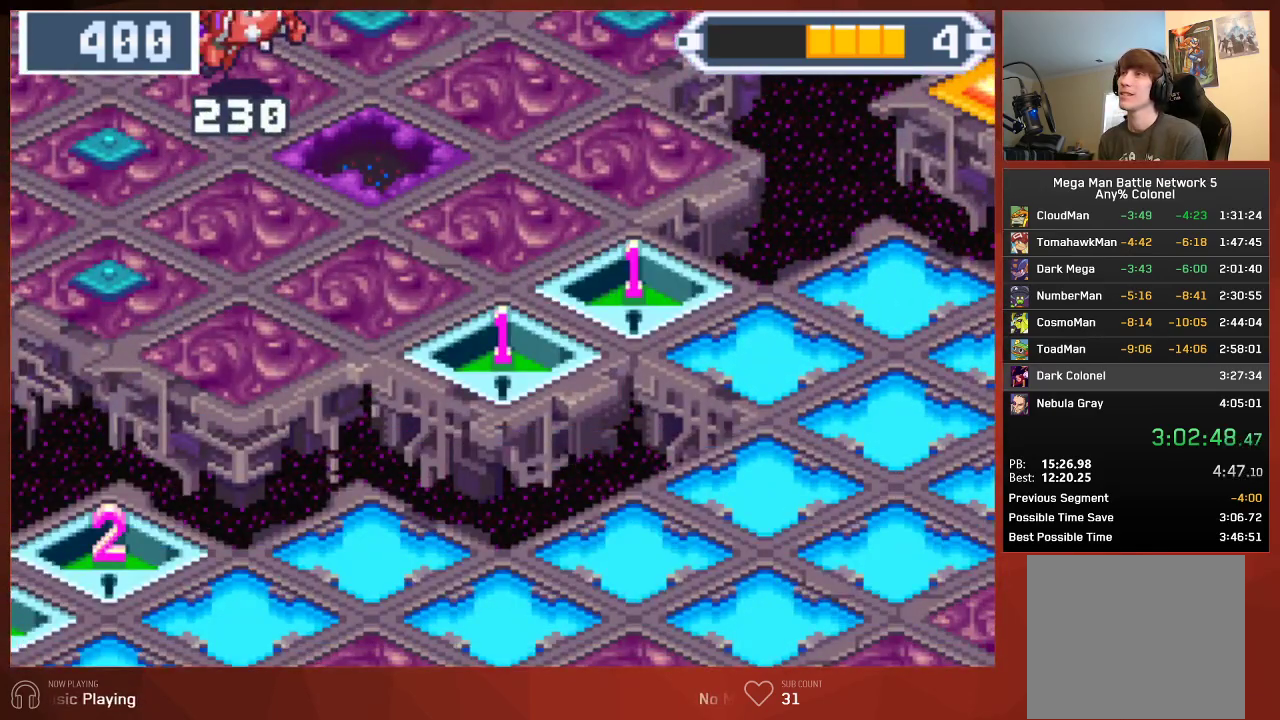
{"buttons": ["CIRCLE"], "left_stick": "center", "right_stick": "center", "events": []}
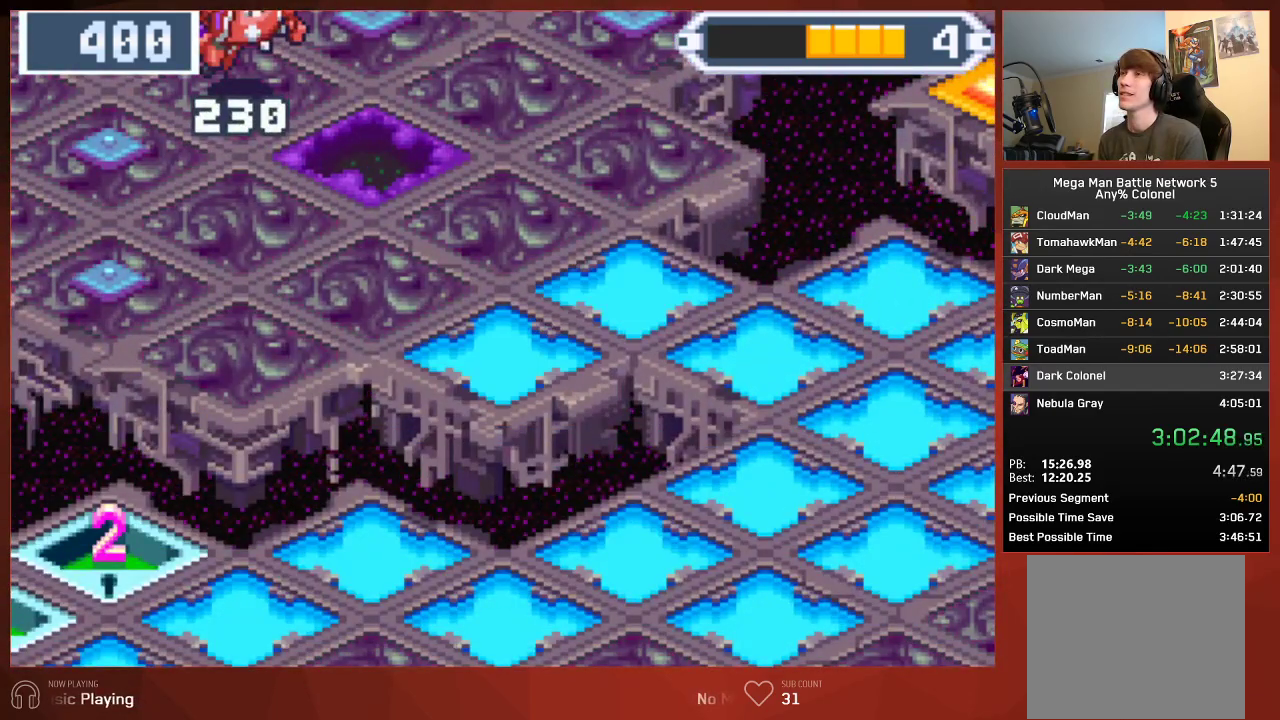
{"buttons": ["CROSS", "CIRCLE"], "left_stick": "center", "right_stick": "center"}
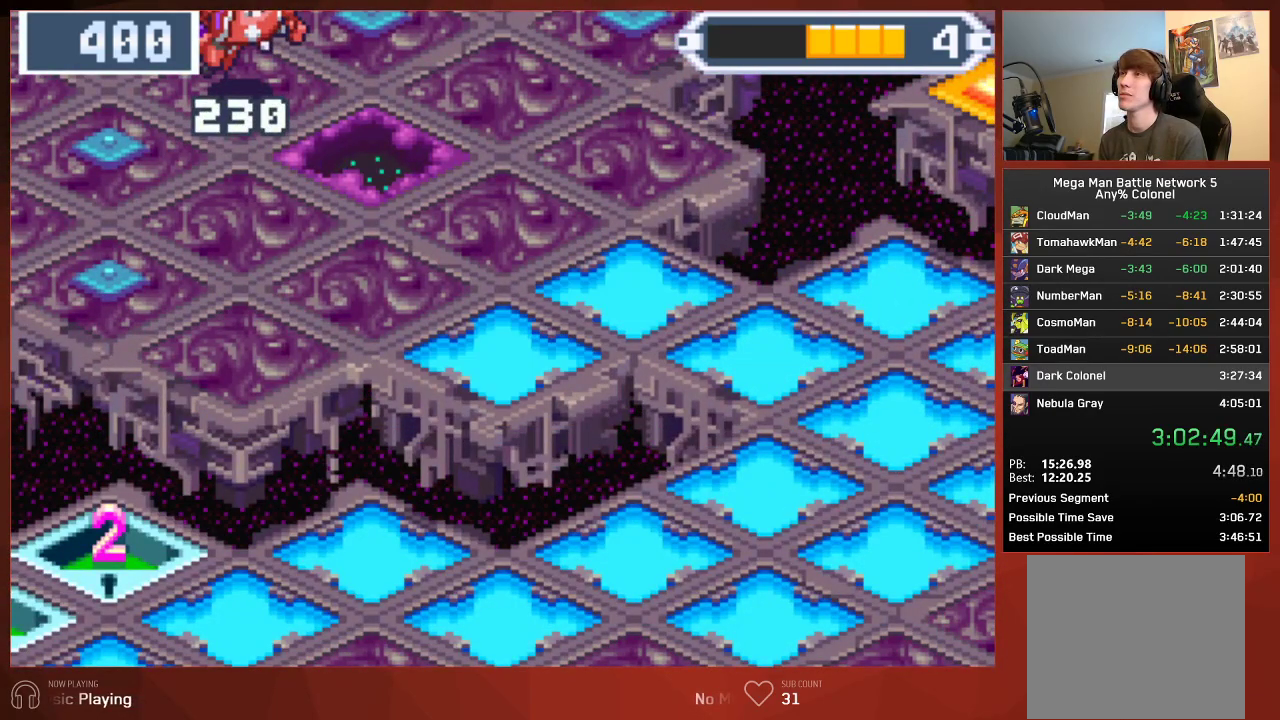
{"buttons": ["CROSS", "CIRCLE"], "left_stick": "center", "right_stick": "center", "events": []}
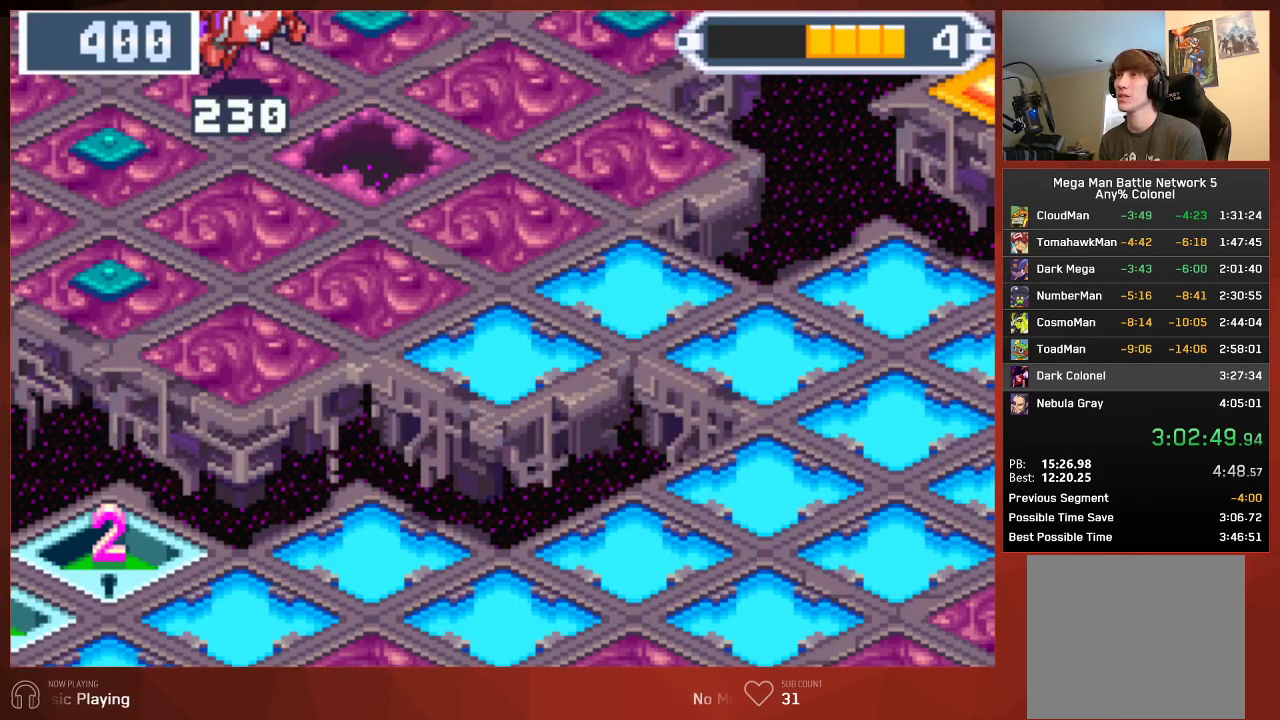
{"buttons": ["CIRCLE"], "left_stick": "center", "right_stick": "center"}